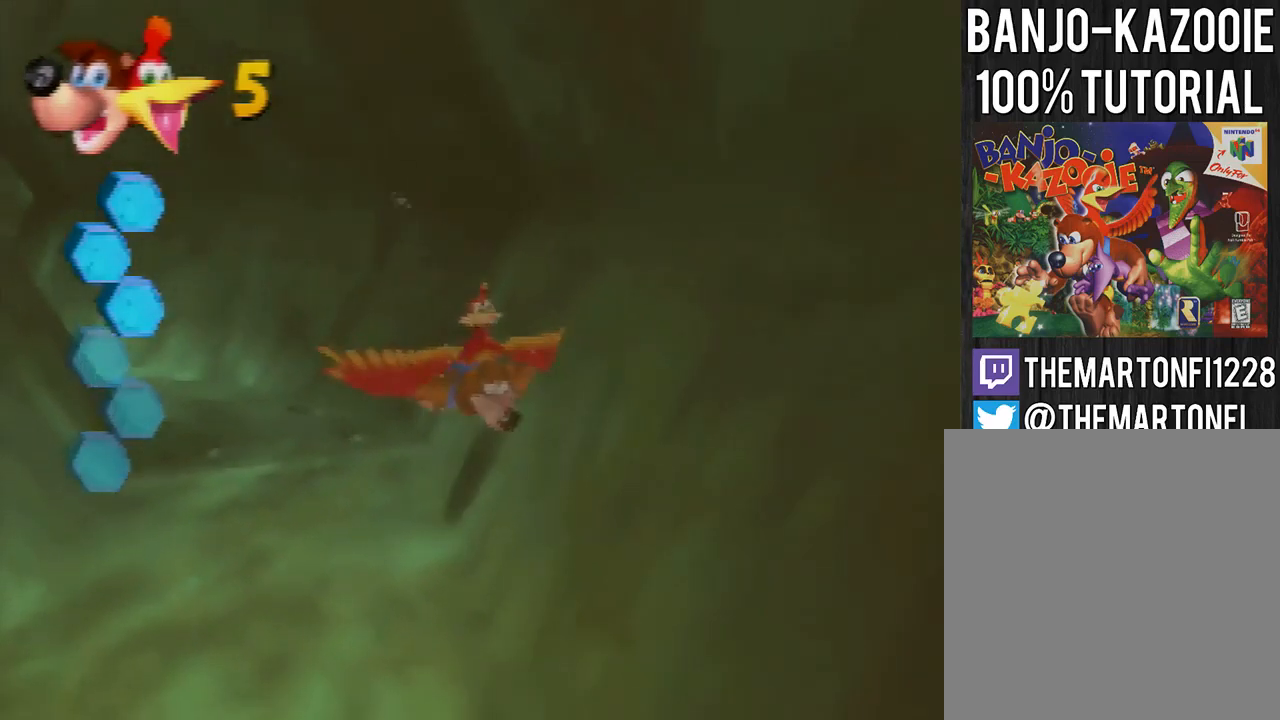
Gameplay with a controller (Nintendo layout); each line is a JSON object with the inputs held at the frame after it. "events" lists button and stick changes between this image and that frame as [ms after this image, input, new state], when the widget could be followed in between. Not read: L3 R3.
{"buttons": ["B"], "left_stick": "center", "events": []}
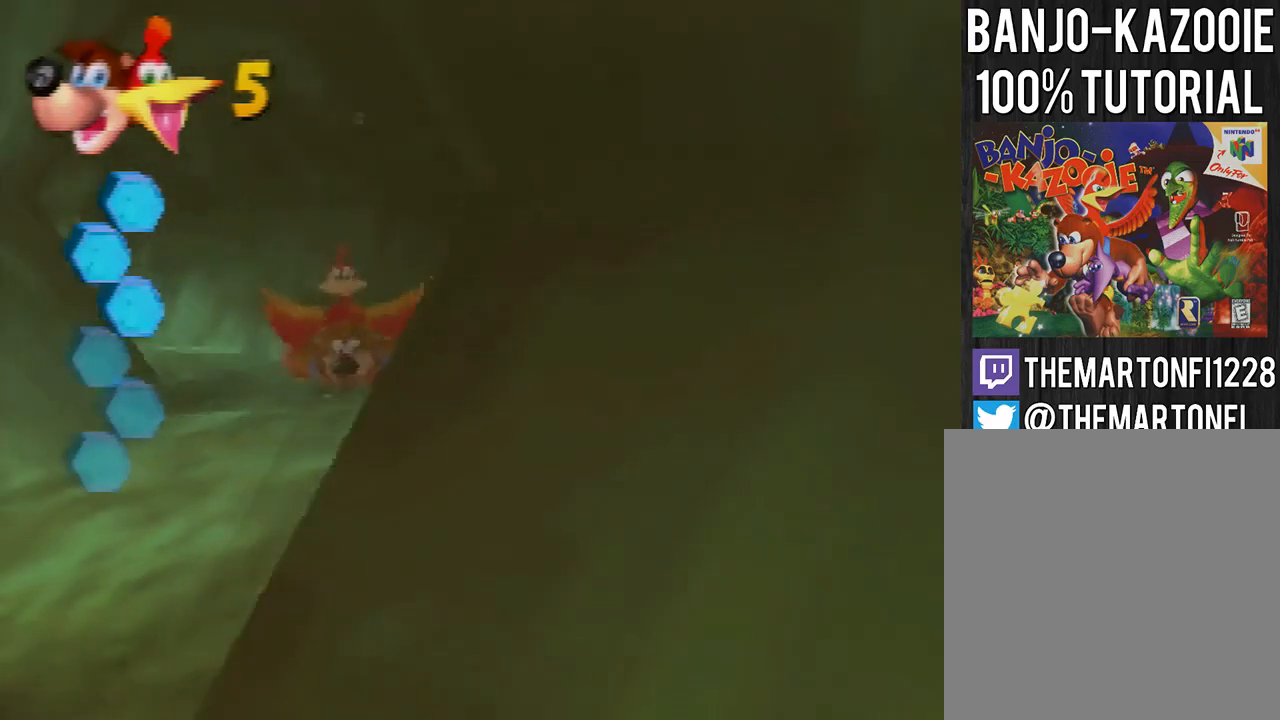
{"buttons": ["B"], "left_stick": "left", "events": [[434, "left_stick", "left"]]}
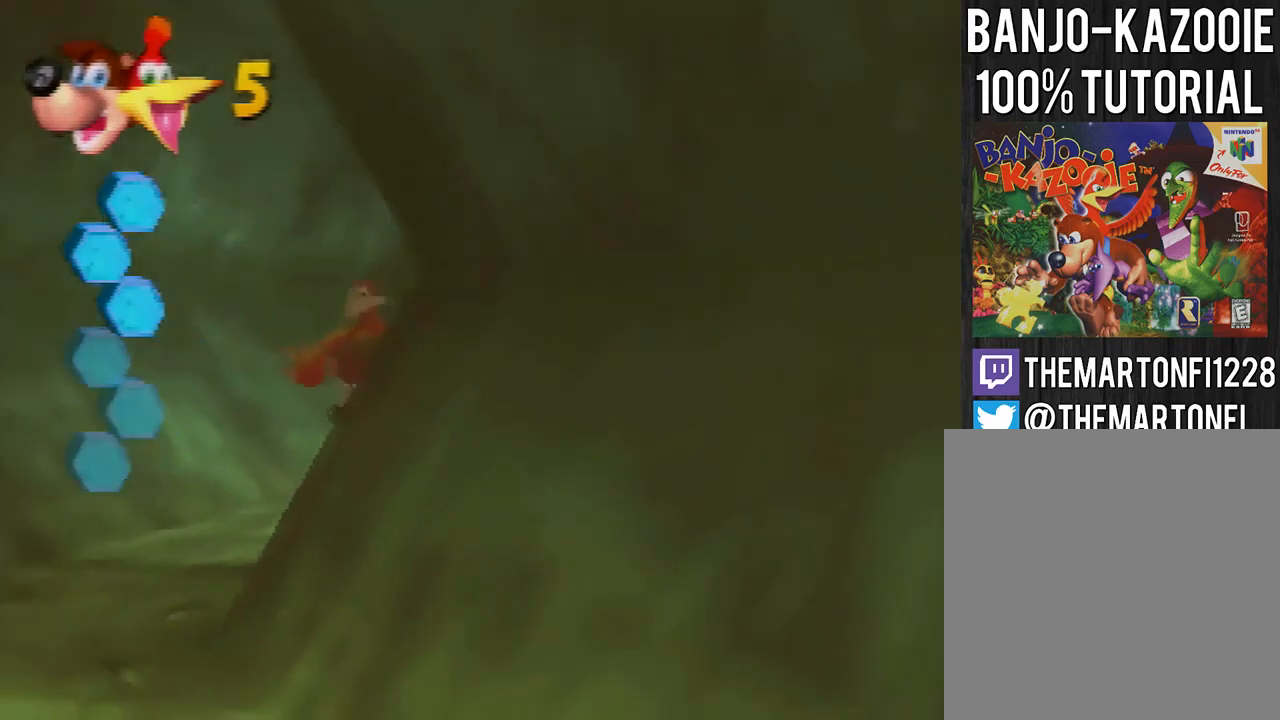
{"buttons": ["B"], "left_stick": "center", "events": [[267, "left_stick", "center"]]}
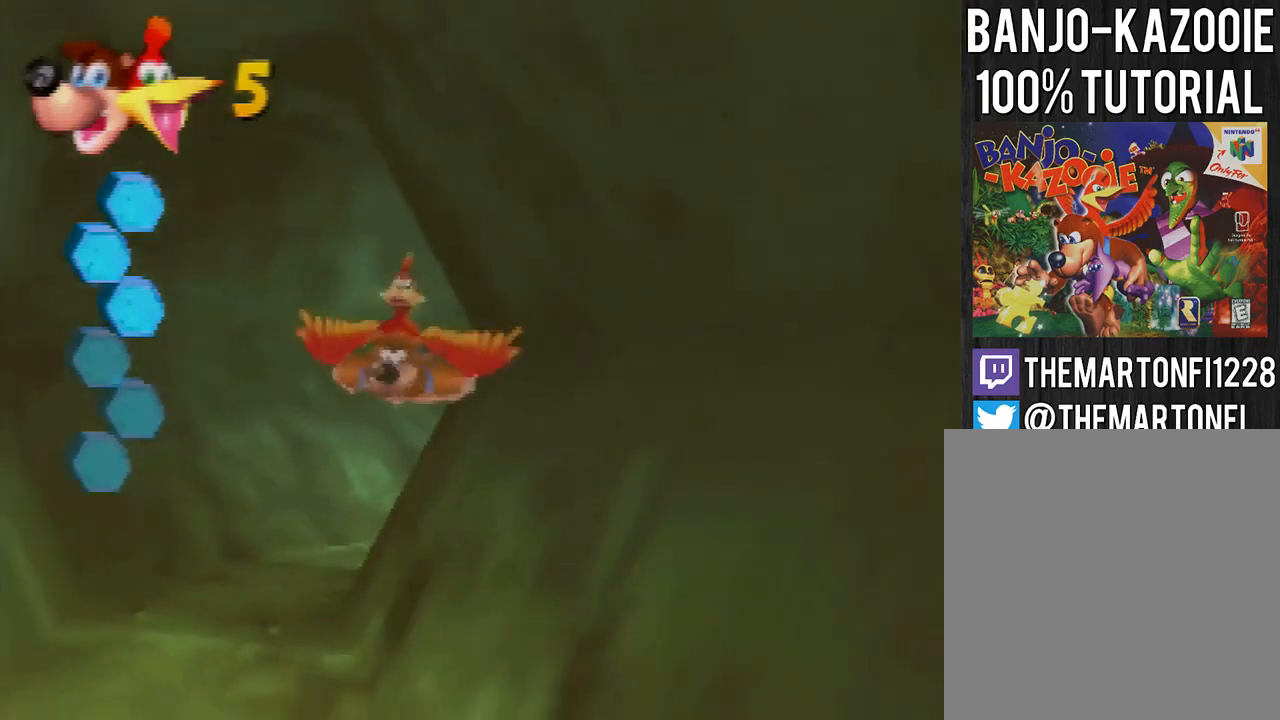
{"buttons": ["B"], "left_stick": "left", "events": [[67, "left_stick", "left"], [234, "left_stick", "center"], [434, "left_stick", "left"]]}
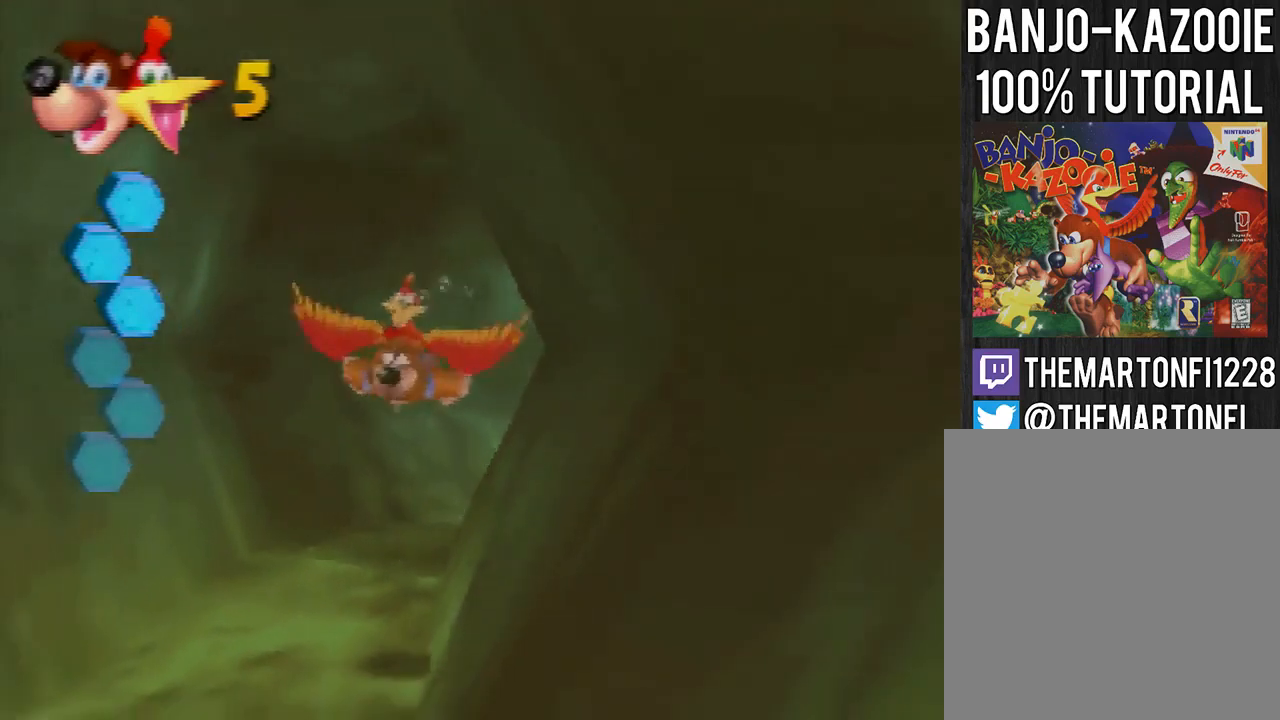
{"buttons": ["B"], "left_stick": "center", "events": [[67, "left_stick", "center"], [334, "left_stick", "left"], [434, "left_stick", "center"]]}
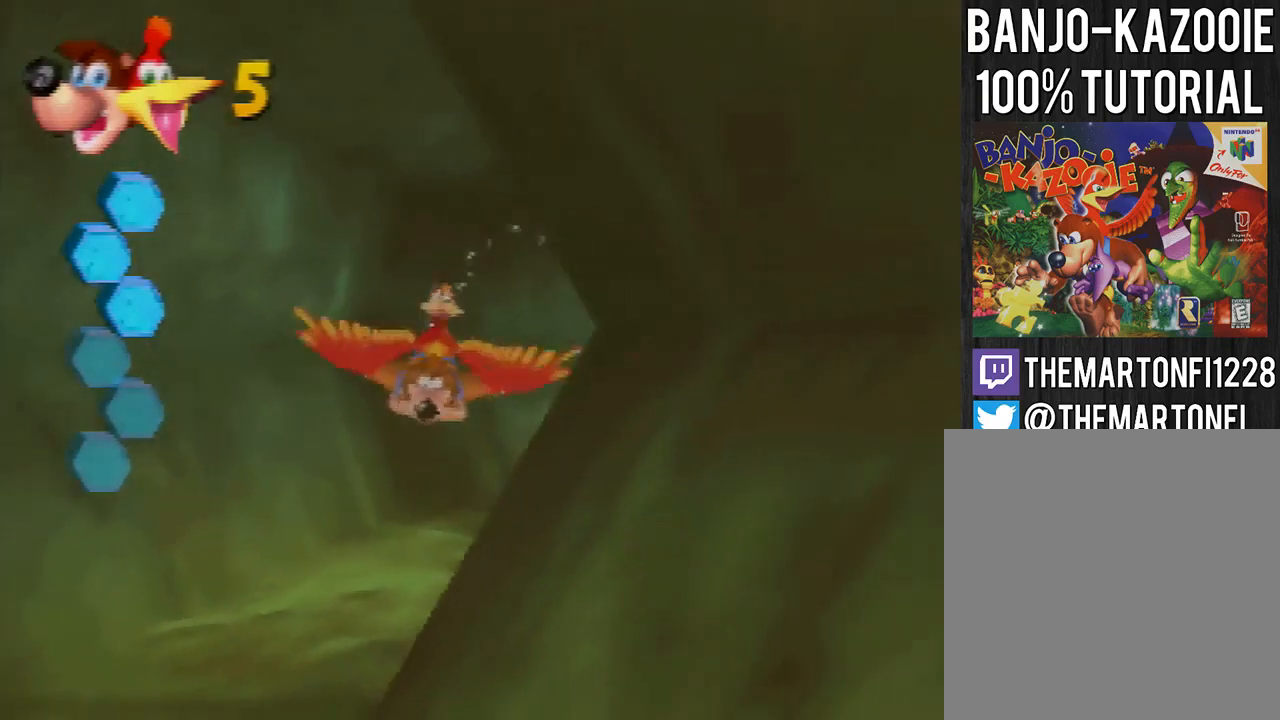
{"buttons": ["B"], "left_stick": "left", "events": [[433, "left_stick", "left"]]}
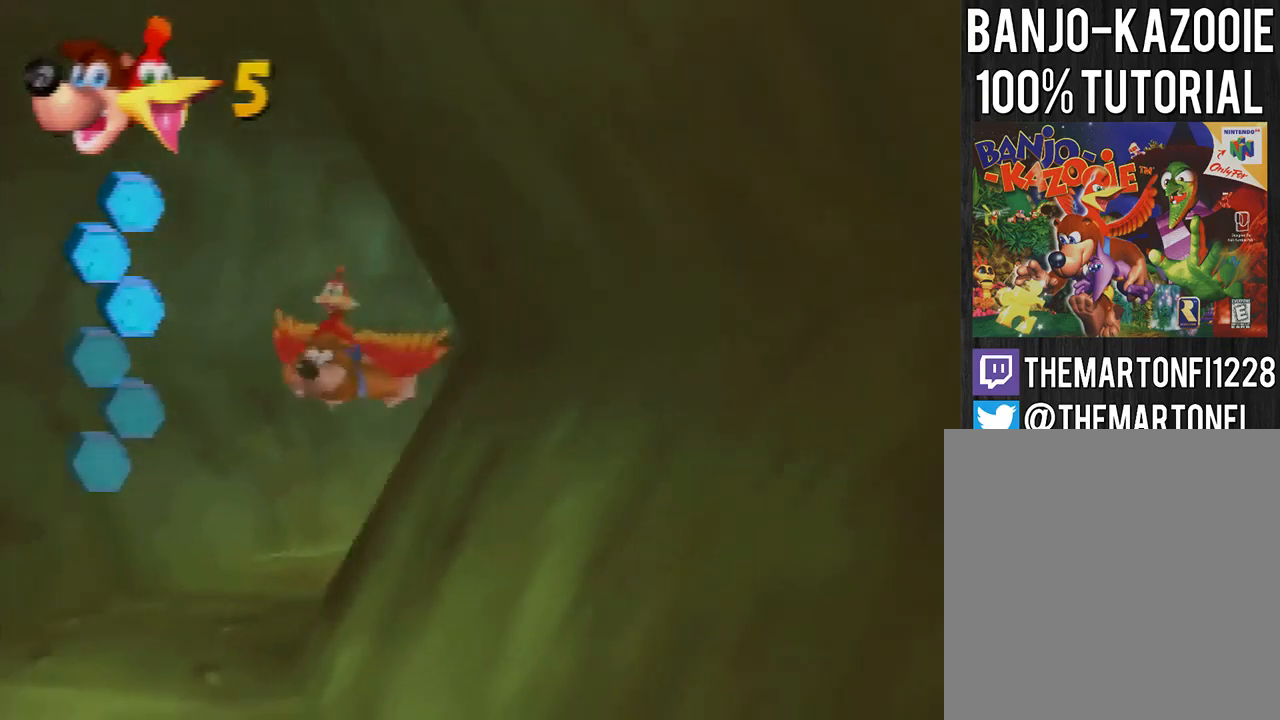
{"buttons": ["B"], "left_stick": "center", "events": [[67, "left_stick", "center"], [167, "left_stick", "left"], [467, "left_stick", "center"]]}
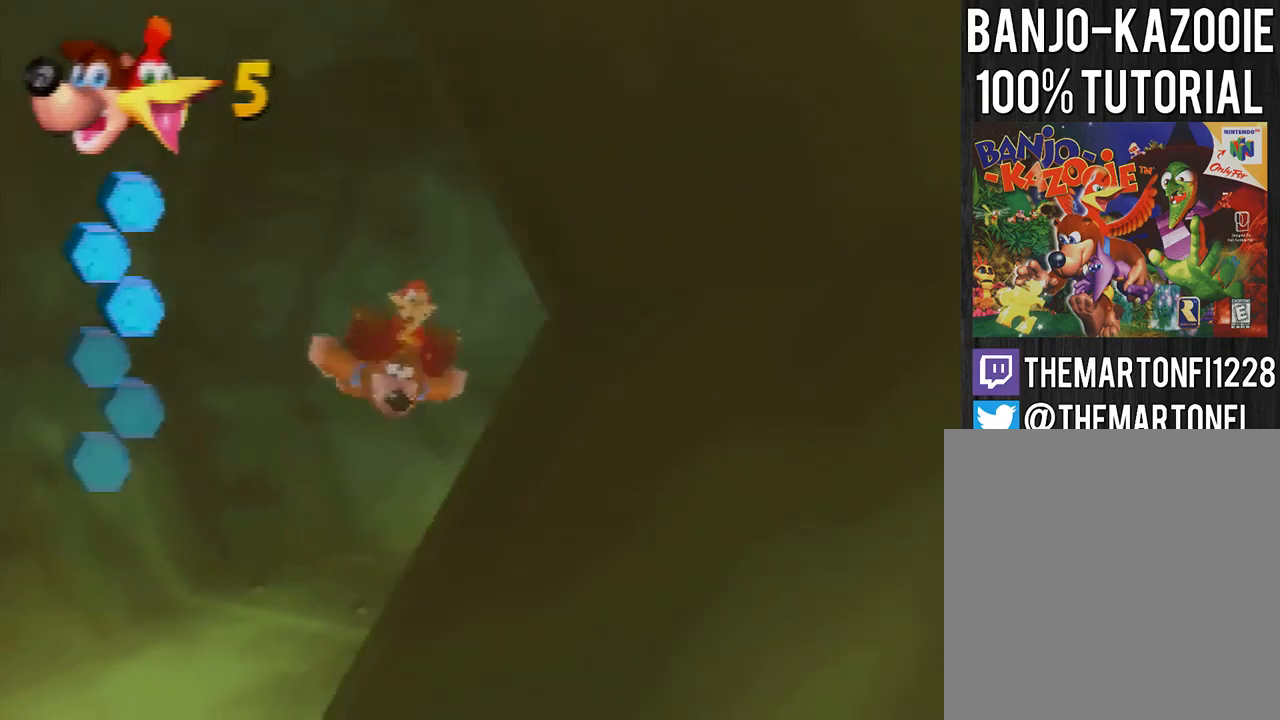
{"buttons": ["B"], "left_stick": "center", "events": []}
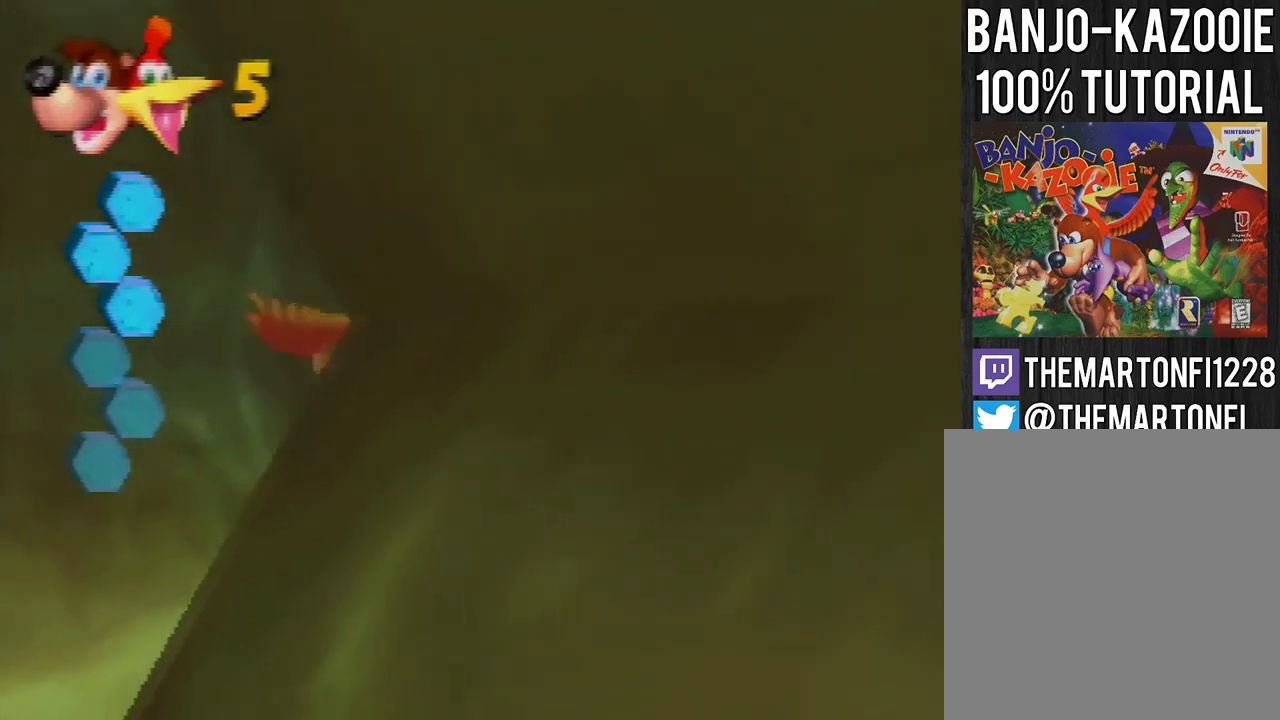
{"buttons": ["B"], "left_stick": "left", "events": [[234, "left_stick", "left"]]}
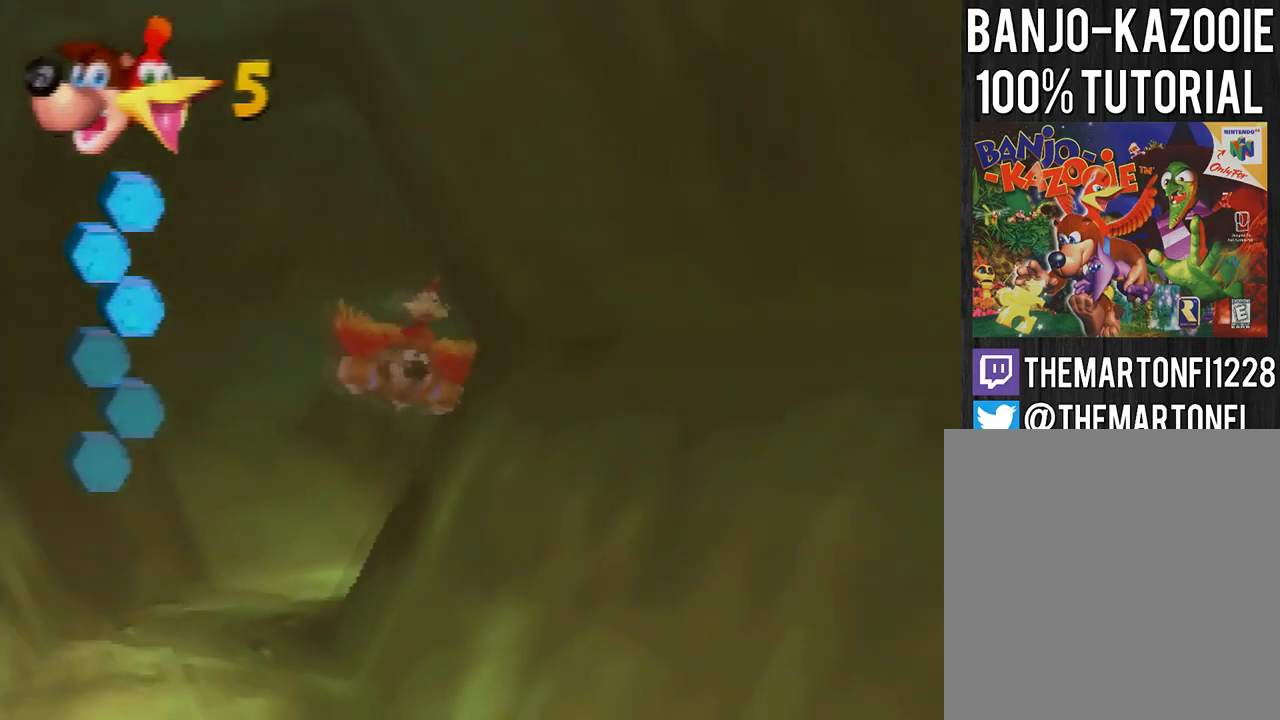
{"buttons": ["B"], "left_stick": "up", "events": [[100, "left_stick", "center"], [267, "C_RIGHT", "down"], [300, "C_RIGHT", "up"], [367, "left_stick", "up"]]}
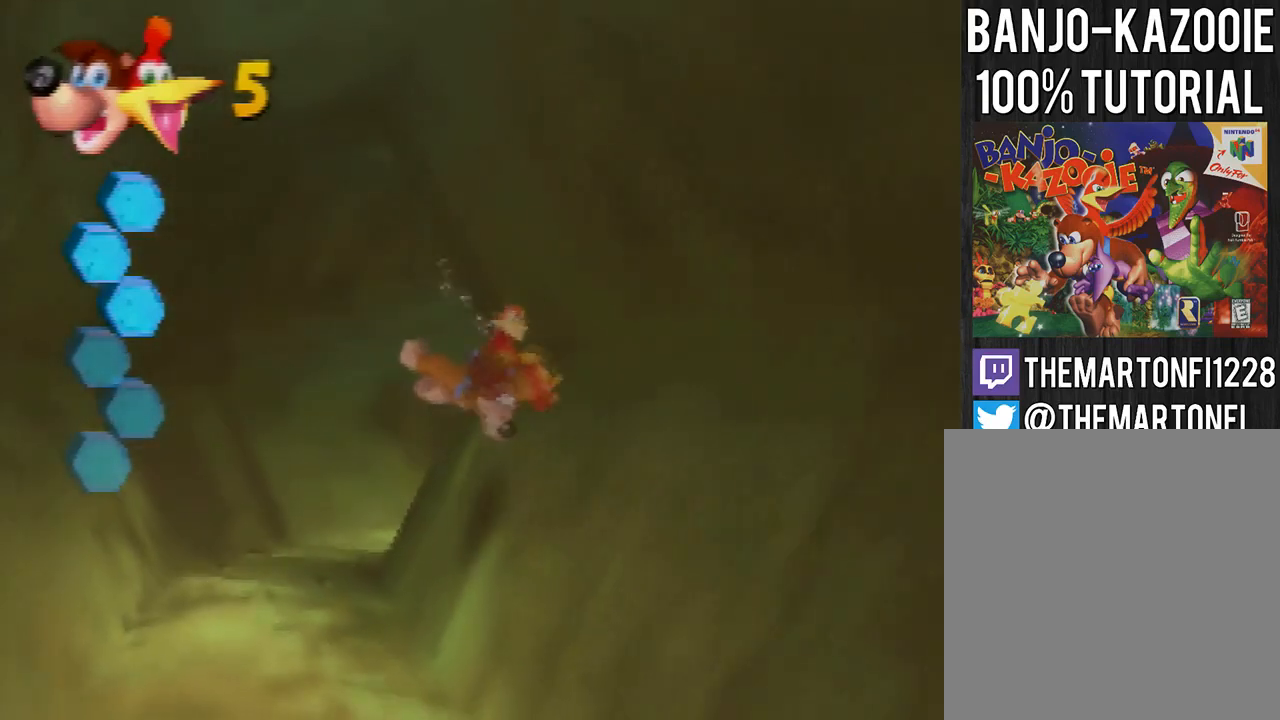
{"buttons": ["B"], "left_stick": "up", "events": []}
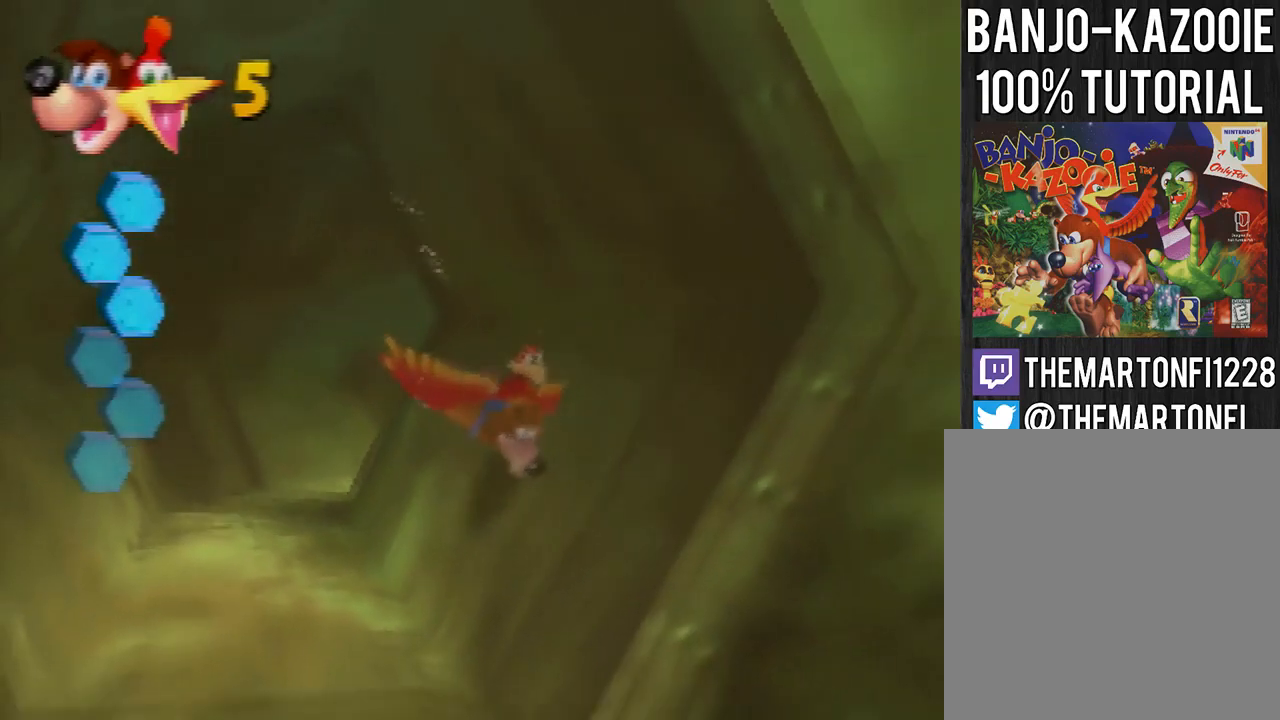
{"buttons": ["B"], "left_stick": "up", "events": []}
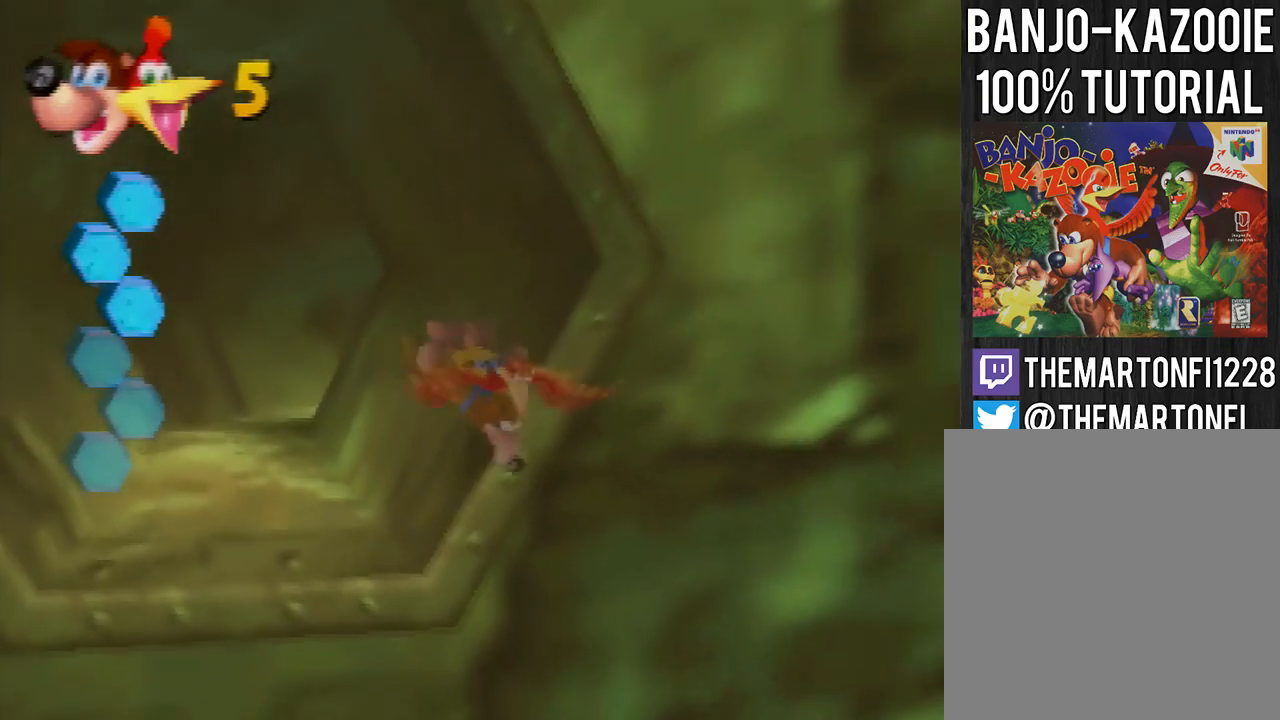
{"buttons": ["B"], "left_stick": "up", "events": []}
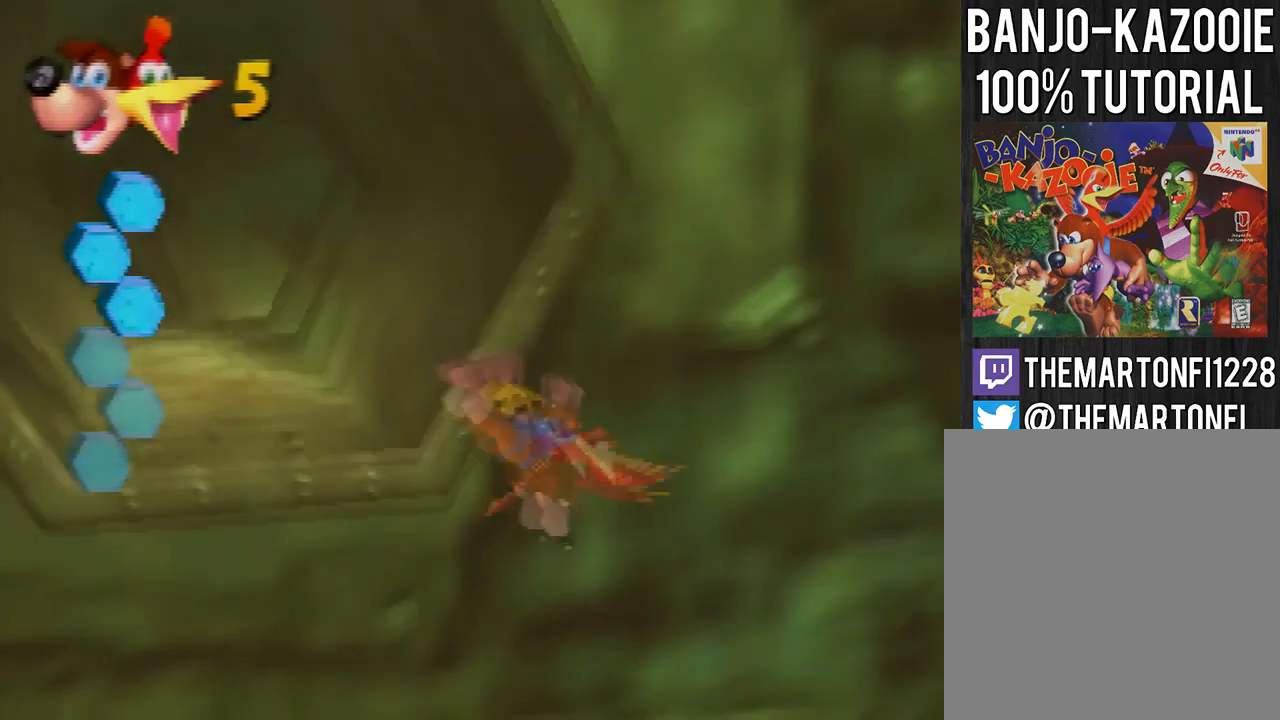
{"buttons": ["B"], "left_stick": "up", "events": []}
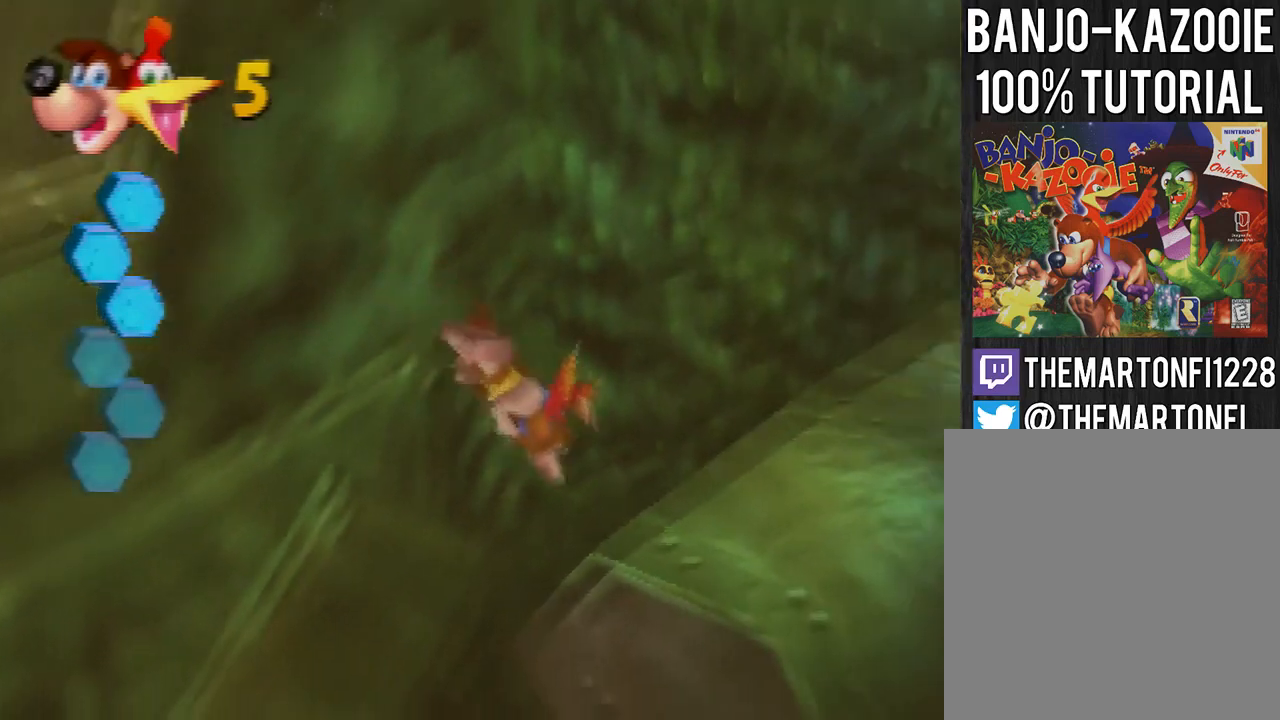
{"buttons": ["B"], "left_stick": "up", "events": []}
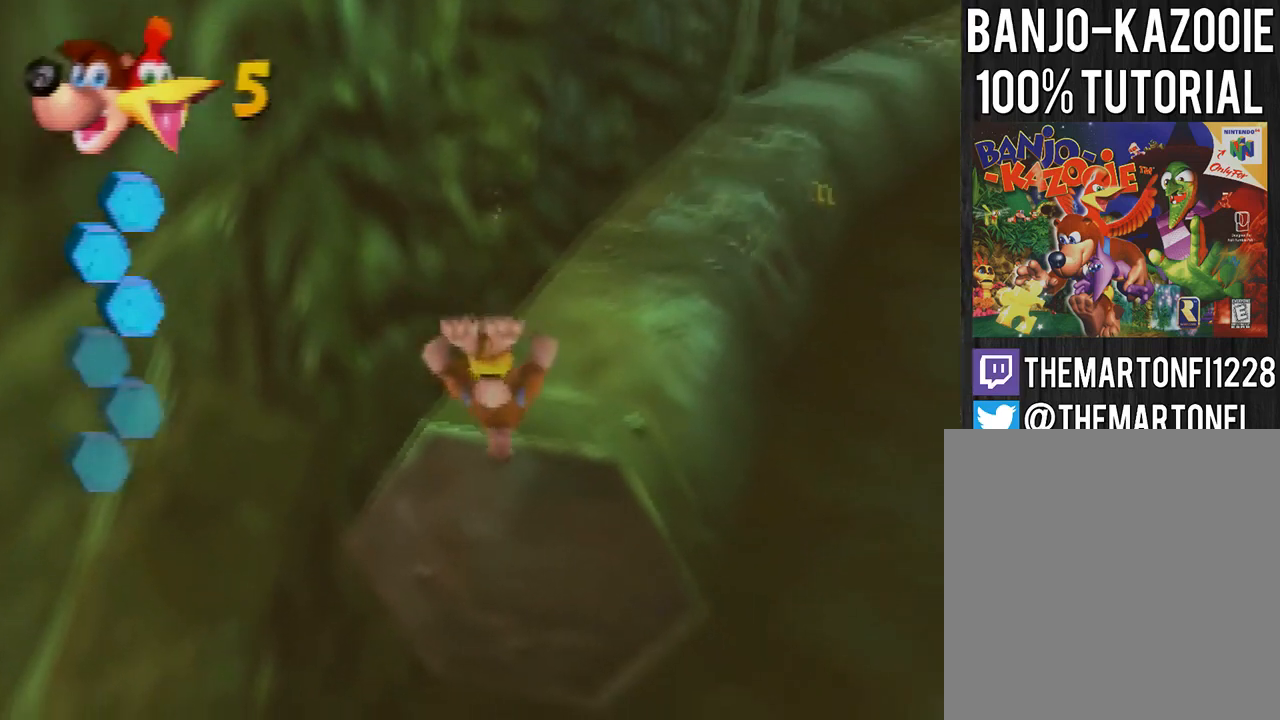
{"buttons": ["B"], "left_stick": "center", "events": [[33, "left_stick", "center"], [267, "left_stick", "up-left"], [433, "left_stick", "center"]]}
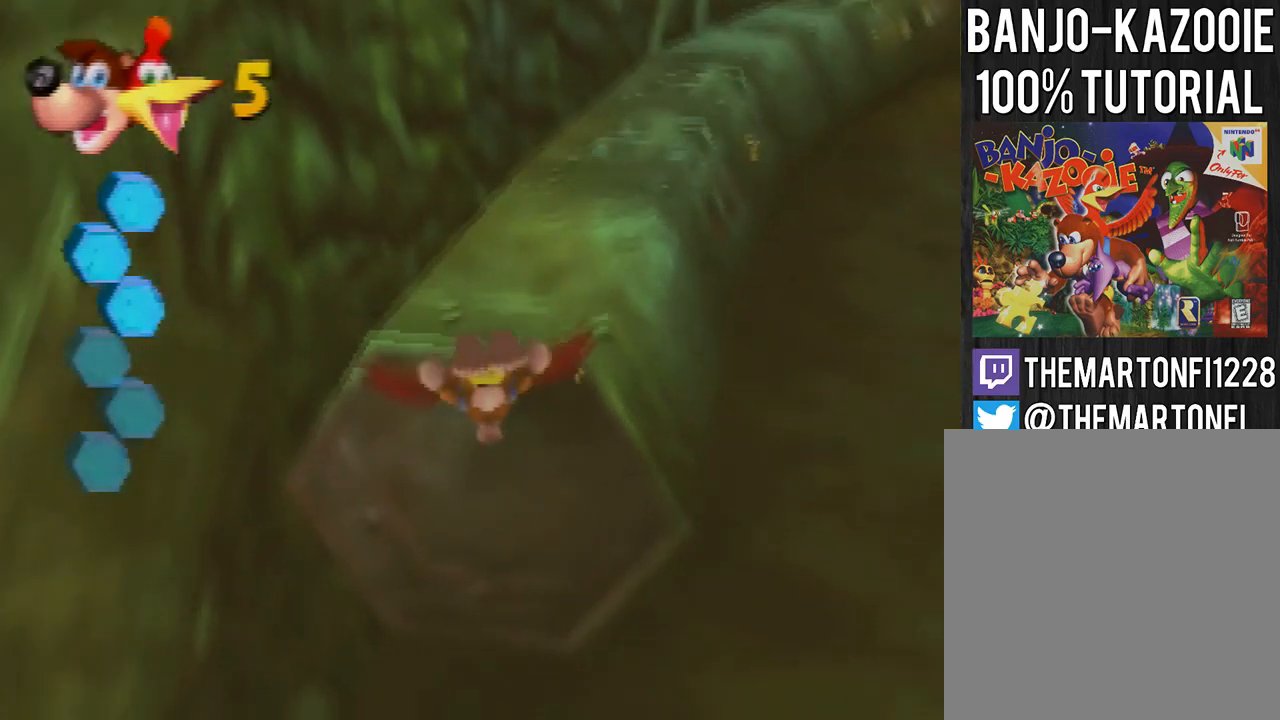
{"buttons": ["B"], "left_stick": "center", "events": [[134, "left_stick", "right"], [234, "left_stick", "center"]]}
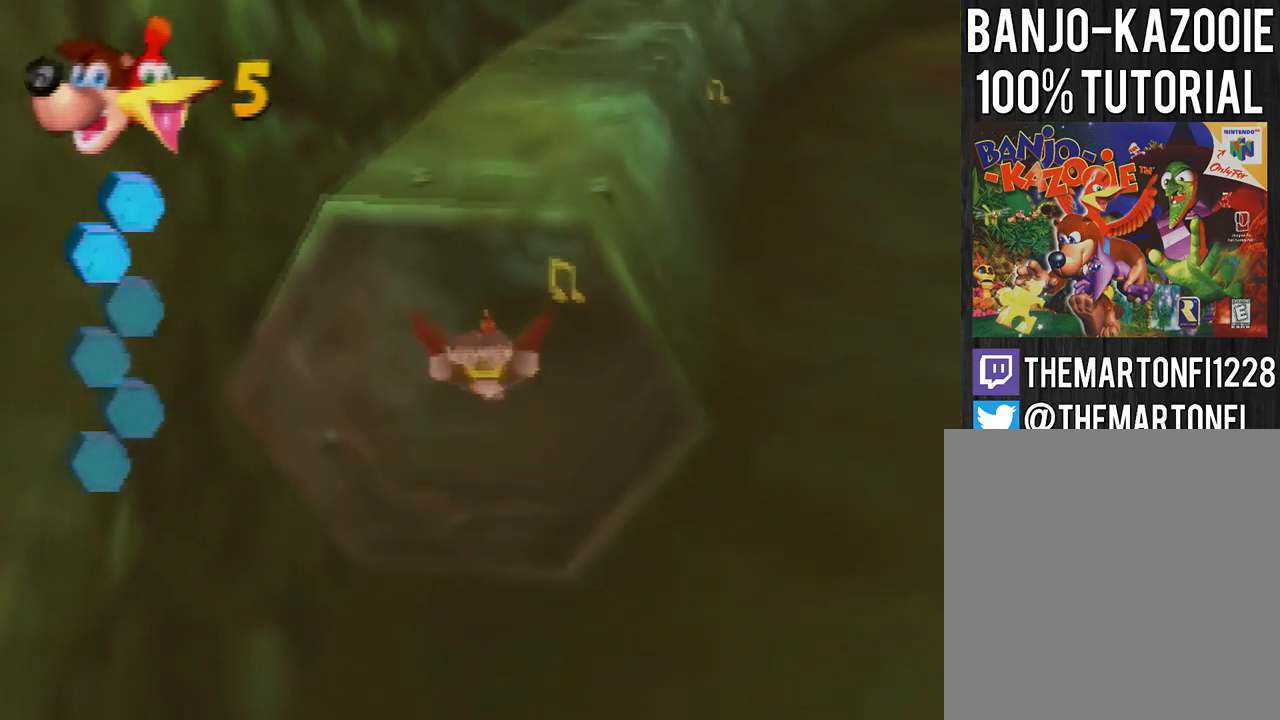
{"buttons": ["B"], "left_stick": "center", "events": []}
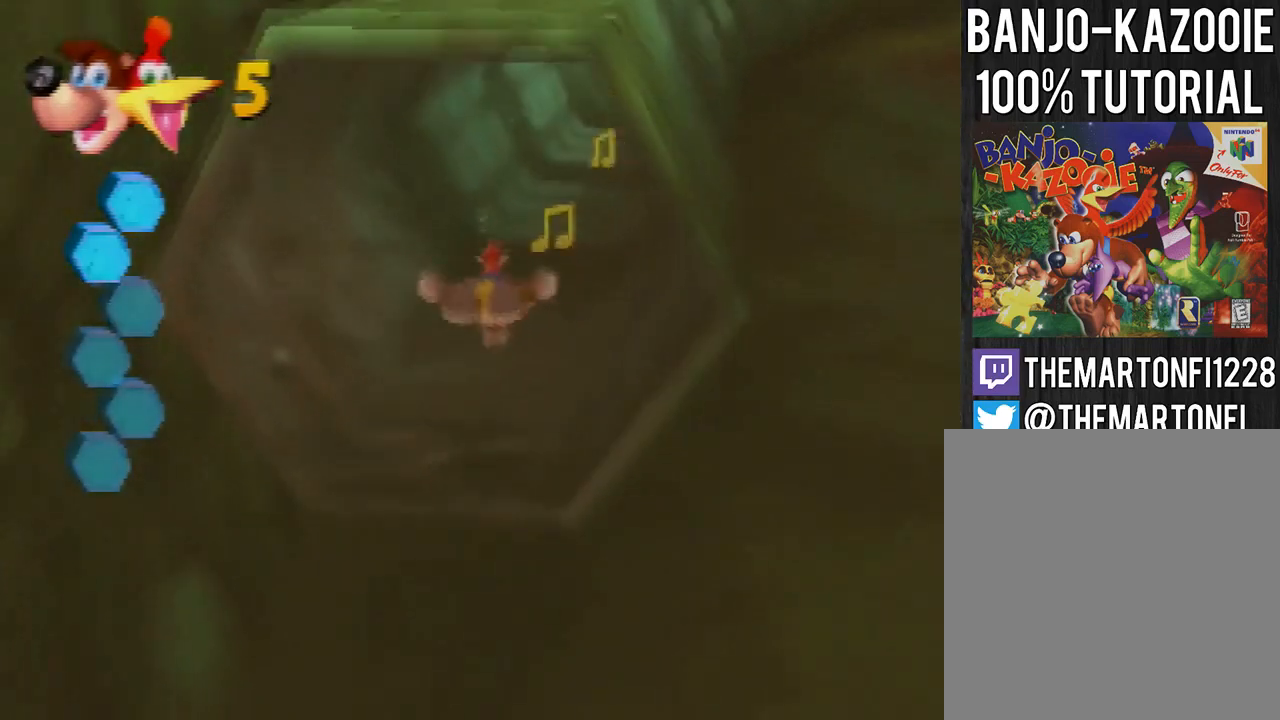
{"buttons": ["B"], "left_stick": "center", "events": []}
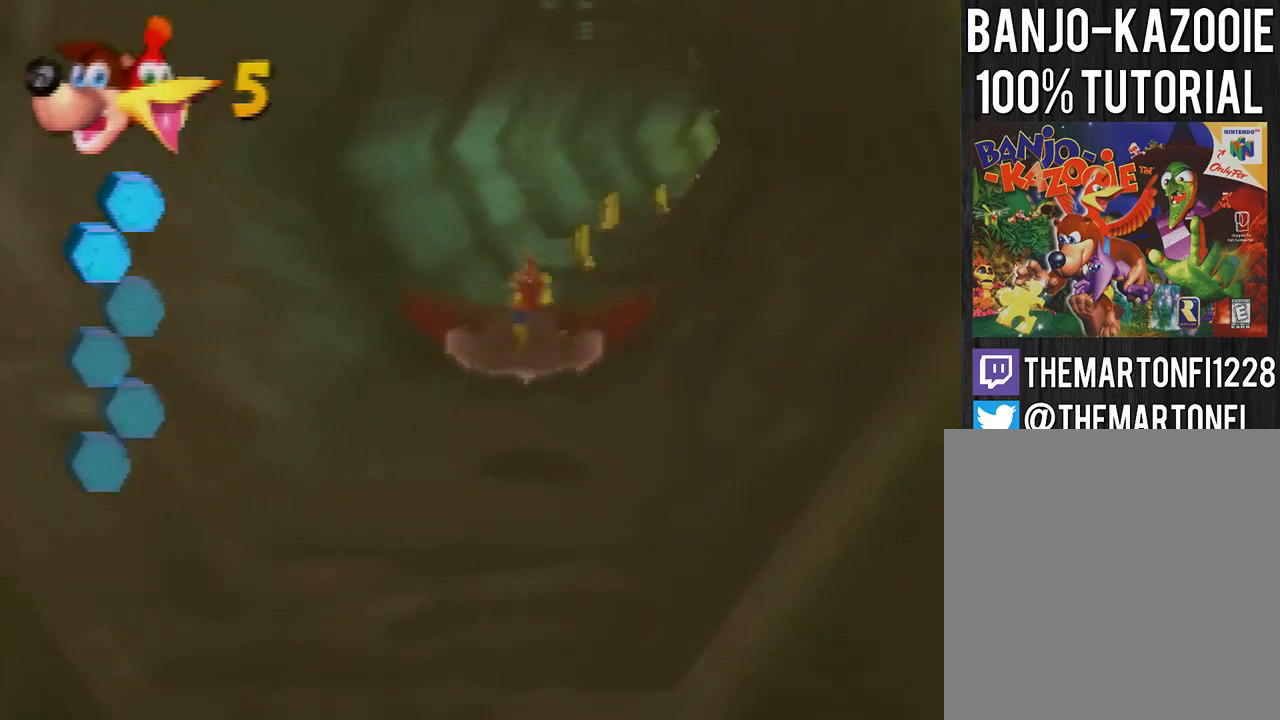
{"buttons": ["B"], "left_stick": "center", "events": []}
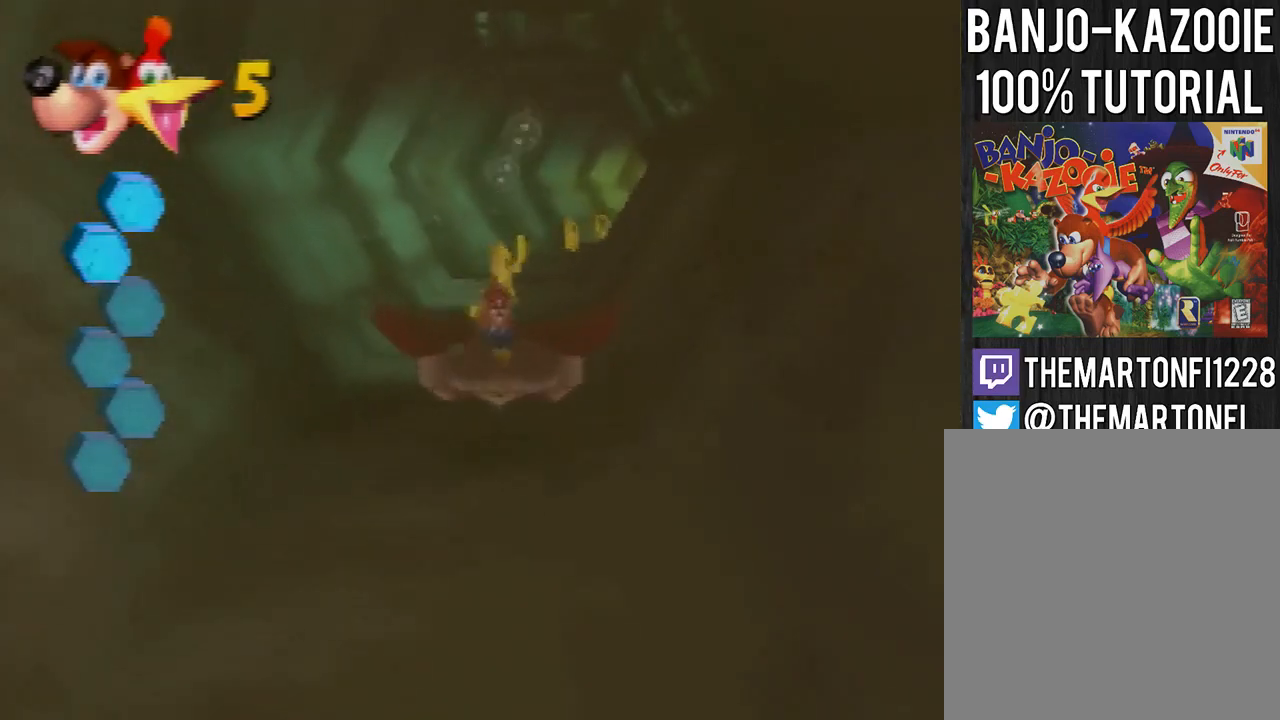
{"buttons": ["B"], "left_stick": "center", "events": []}
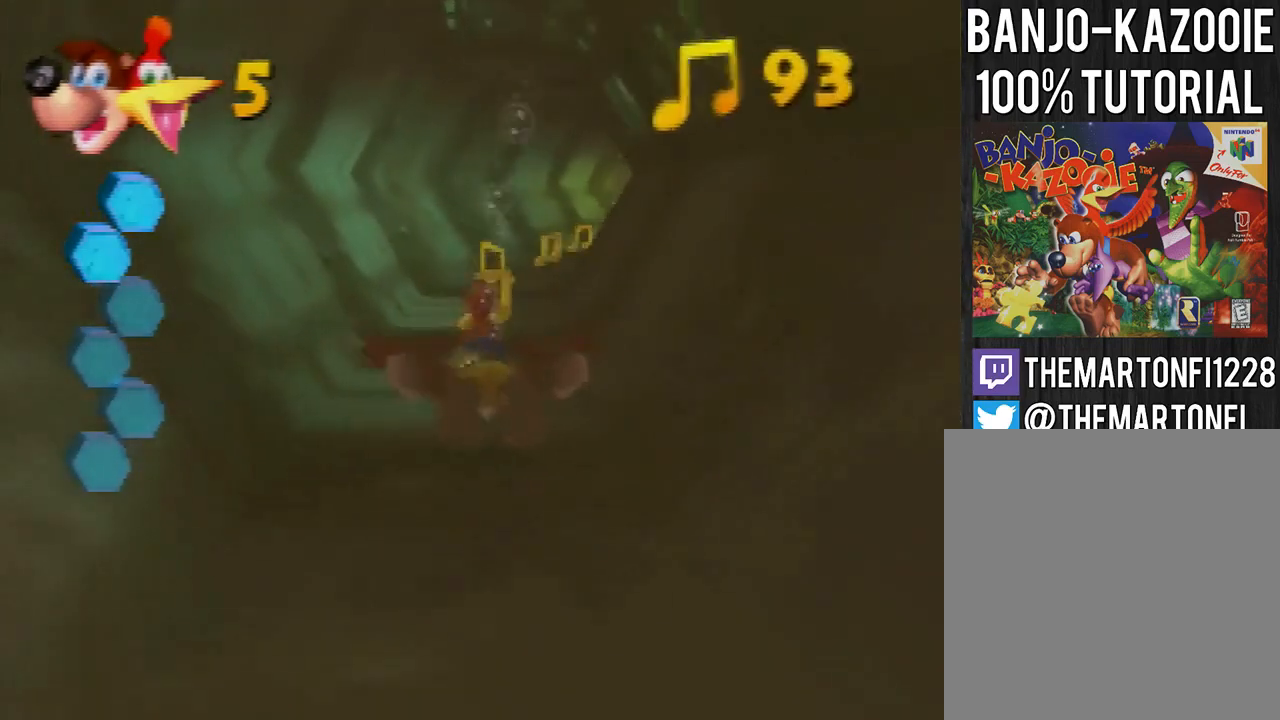
{"buttons": ["B"], "left_stick": "center", "events": []}
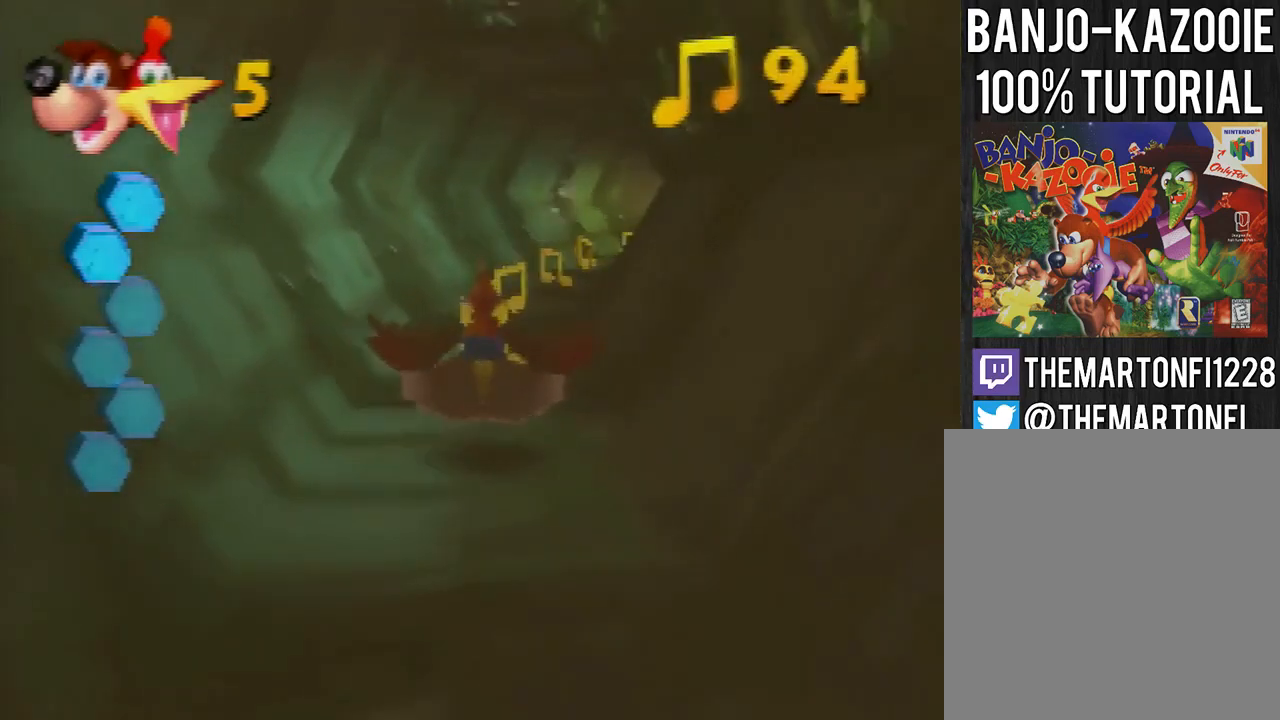
{"buttons": ["B"], "left_stick": "center", "events": []}
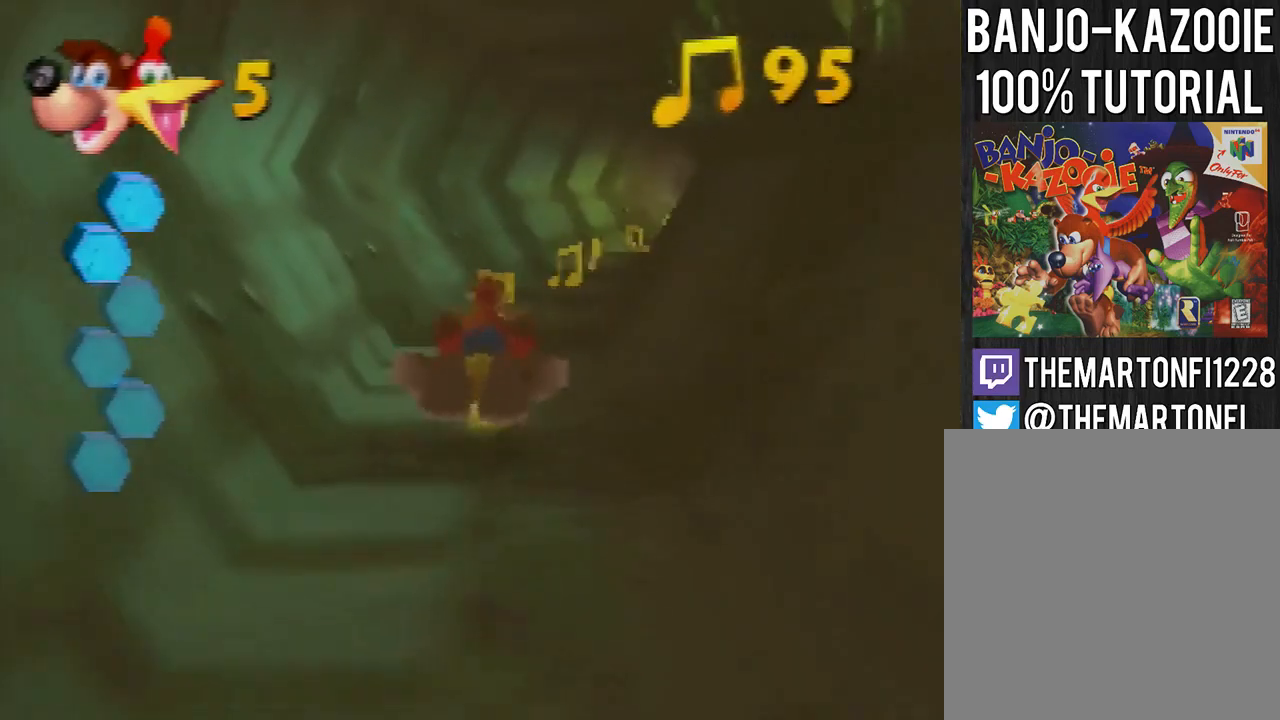
{"buttons": ["B"], "left_stick": "center", "events": []}
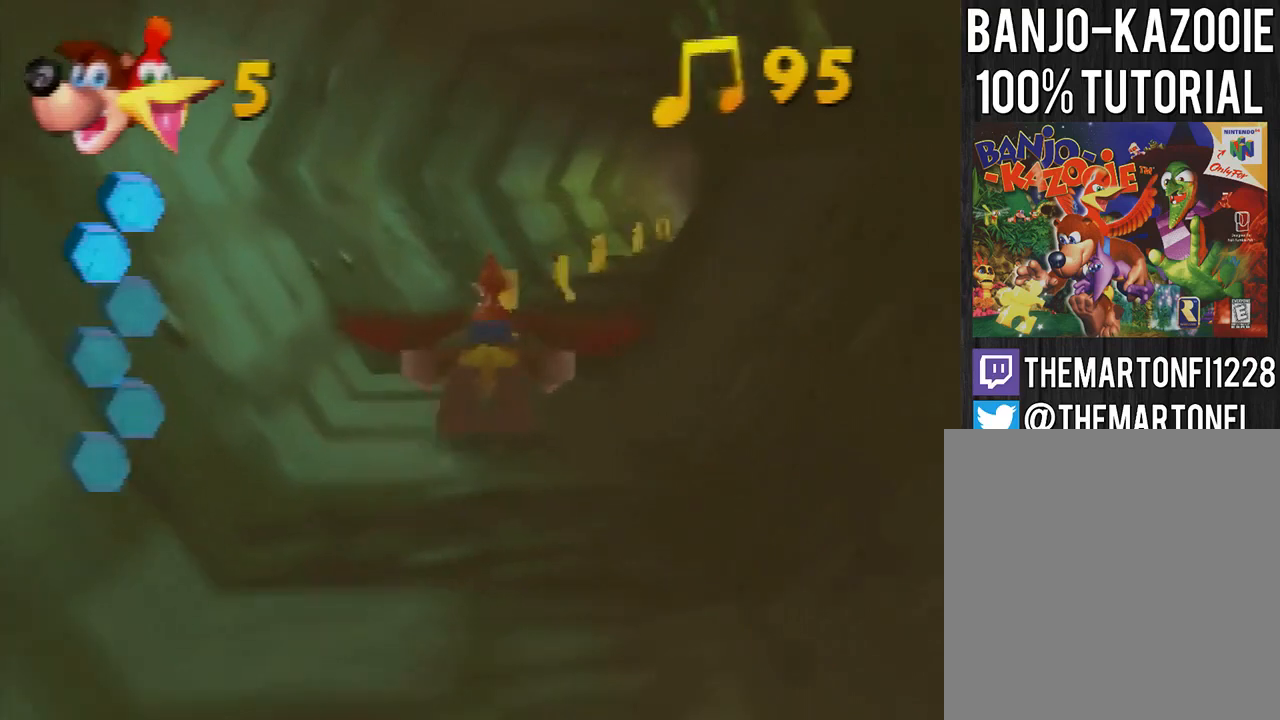
{"buttons": ["B"], "left_stick": "center", "events": []}
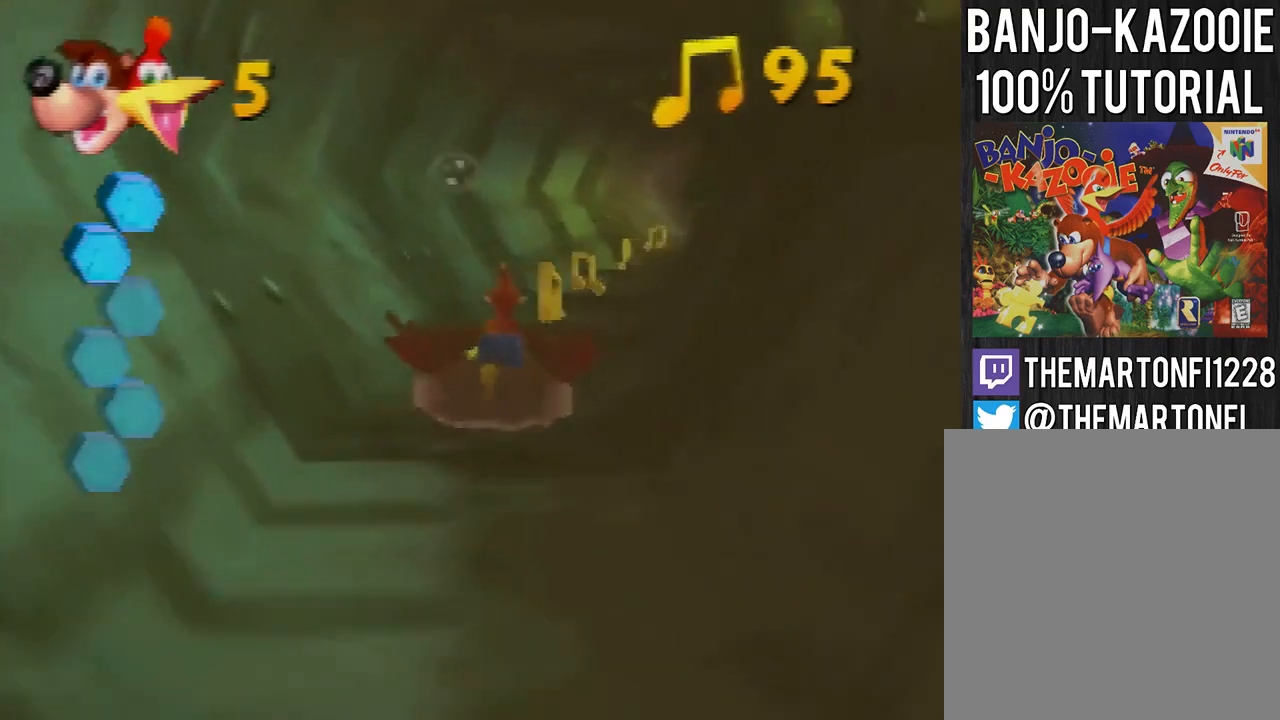
{"buttons": ["B"], "left_stick": "center", "events": []}